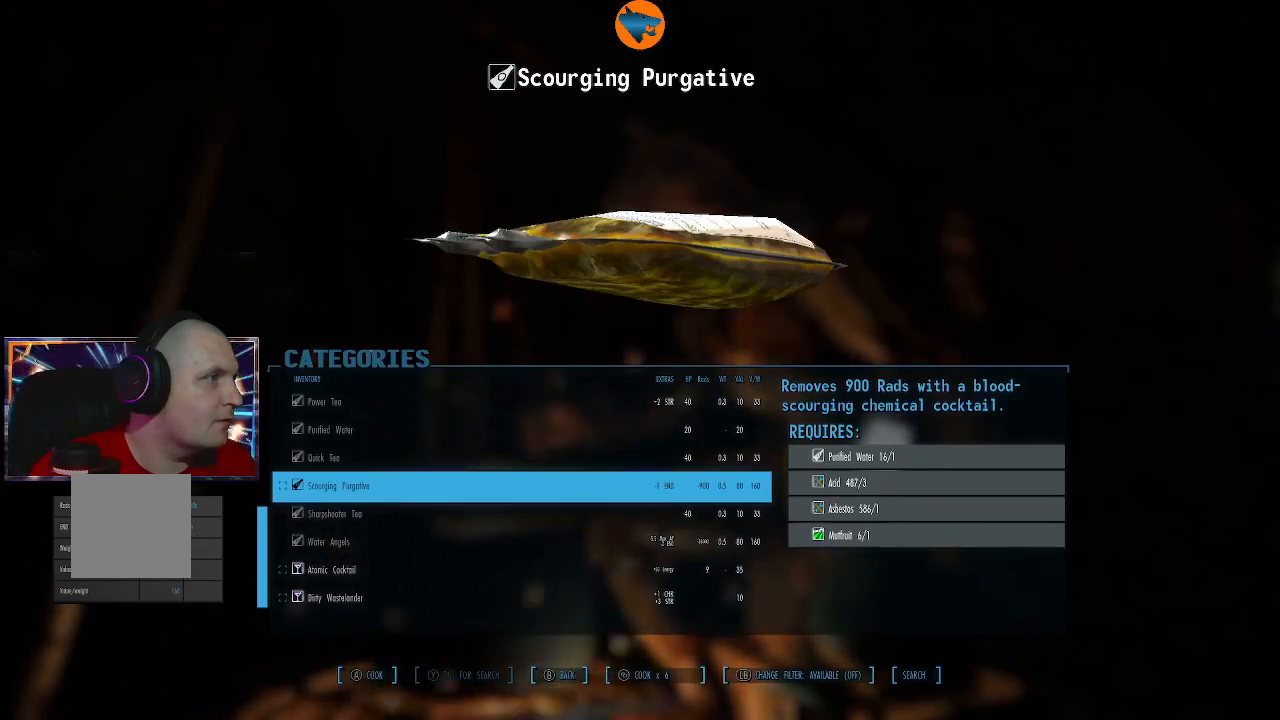
Gameplay with a controller (Xbox layout); each line is a JSON object with the inputs held at the frame after it. "events" lists button and stick changes between this image and that frame as [ms after this image, input, new state], when the widget could be followed in between.
{"buttons": [], "left_stick": "center", "right_stick": "center", "events": [[367, "DPAD_DOWN", "down"], [500, "DPAD_DOWN", "up"]]}
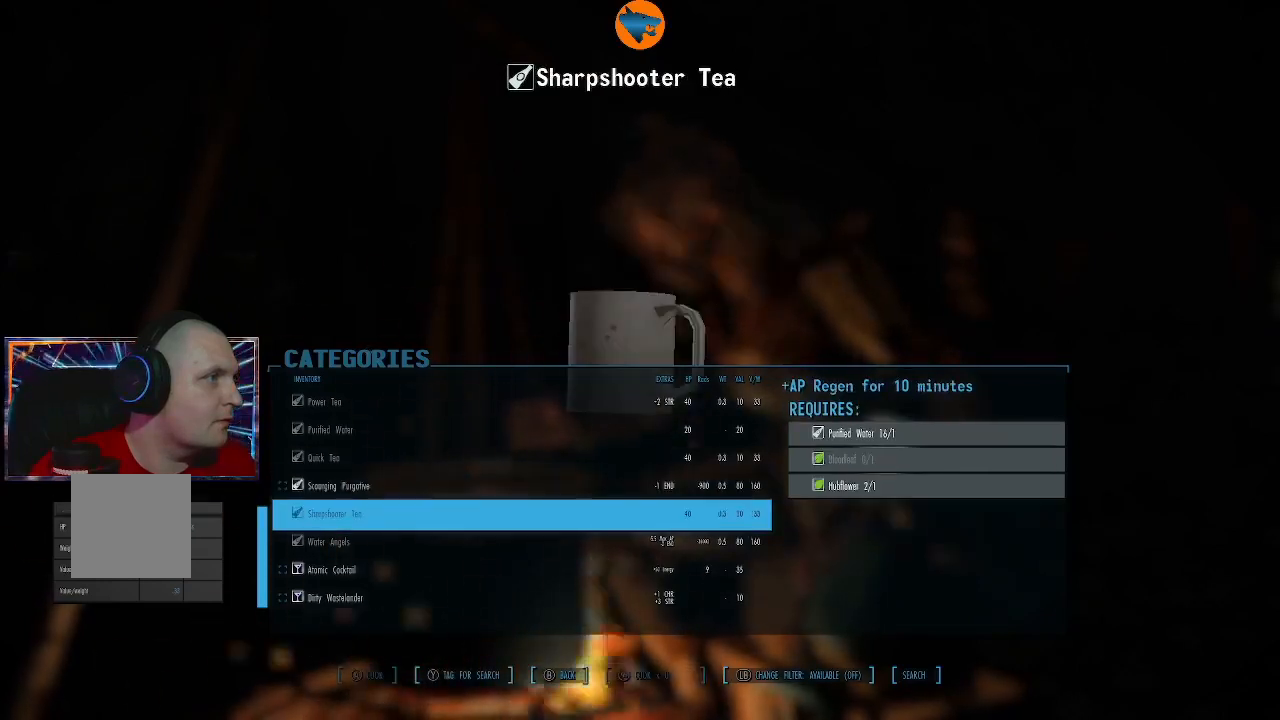
{"buttons": [], "left_stick": "center", "right_stick": "center", "events": []}
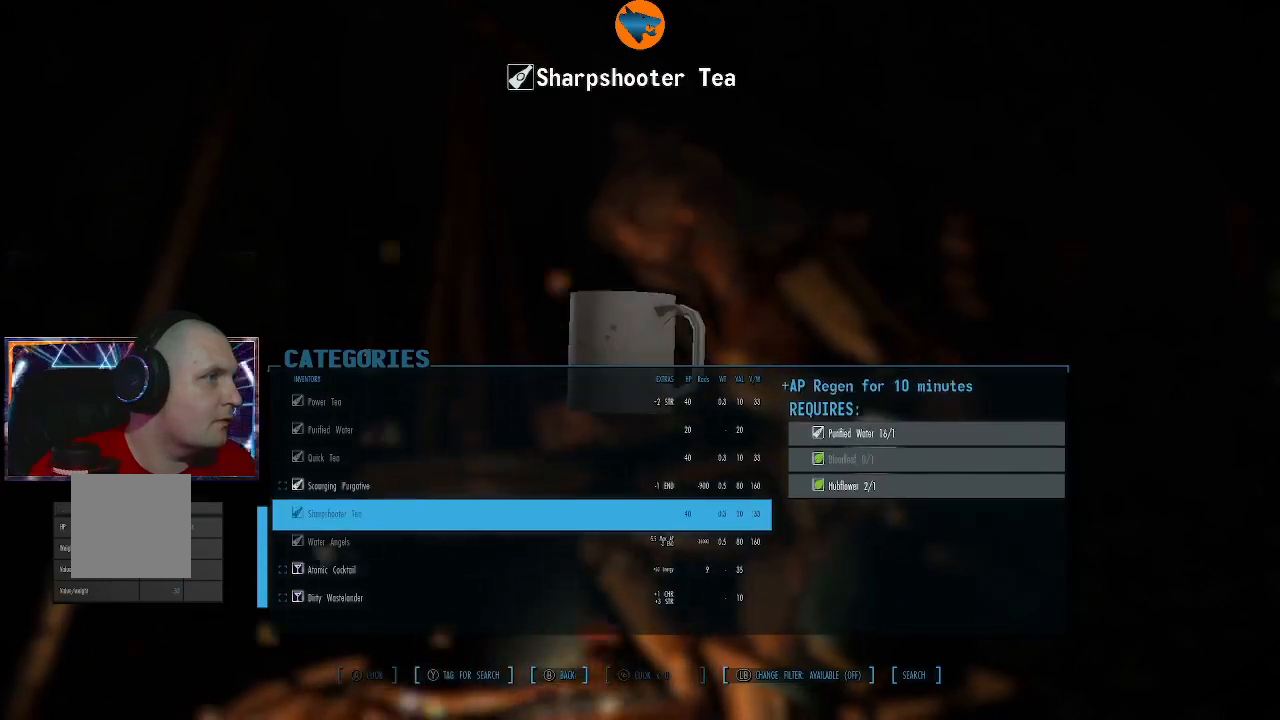
{"buttons": [], "left_stick": "center", "right_stick": "center", "events": [[100, "DPAD_DOWN", "down"], [233, "DPAD_DOWN", "up"], [333, "DPAD_DOWN", "down"], [433, "DPAD_DOWN", "up"]]}
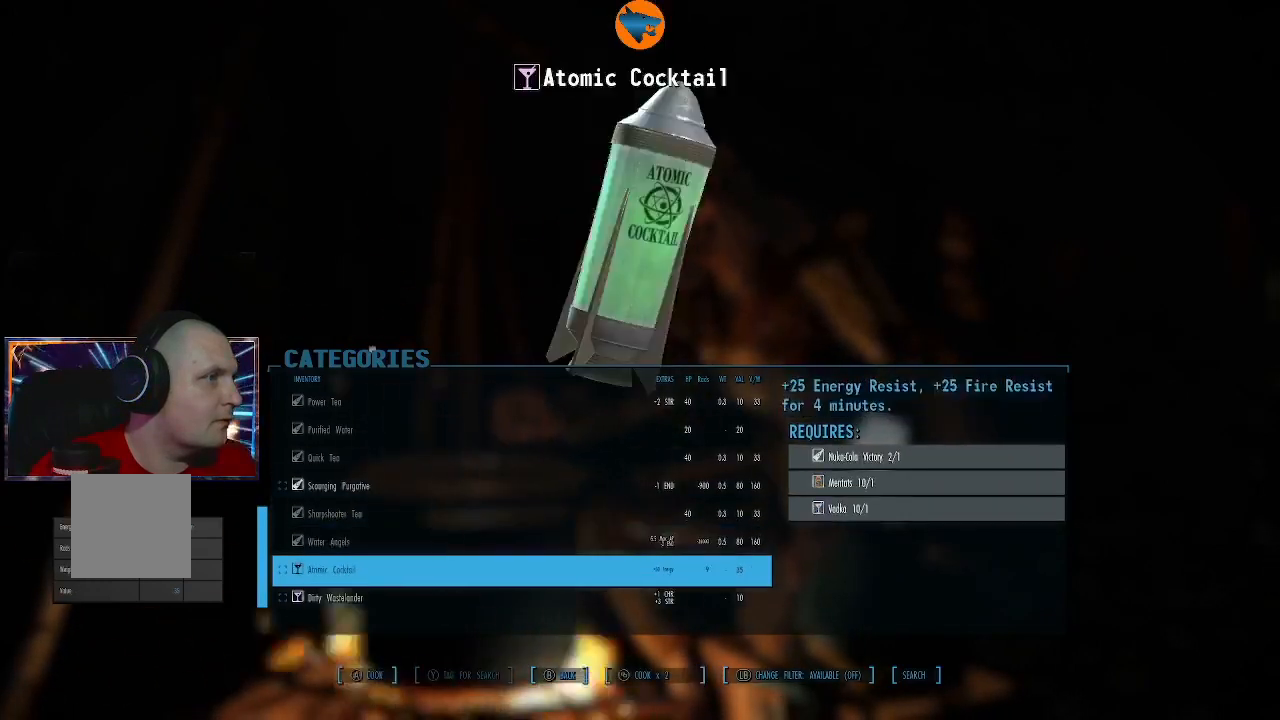
{"buttons": ["DPAD_DOWN"], "left_stick": "center", "right_stick": "center", "events": [[33, "DPAD_DOWN", "down"], [167, "DPAD_DOWN", "up"], [200, "DPAD_DOWN", "down"]]}
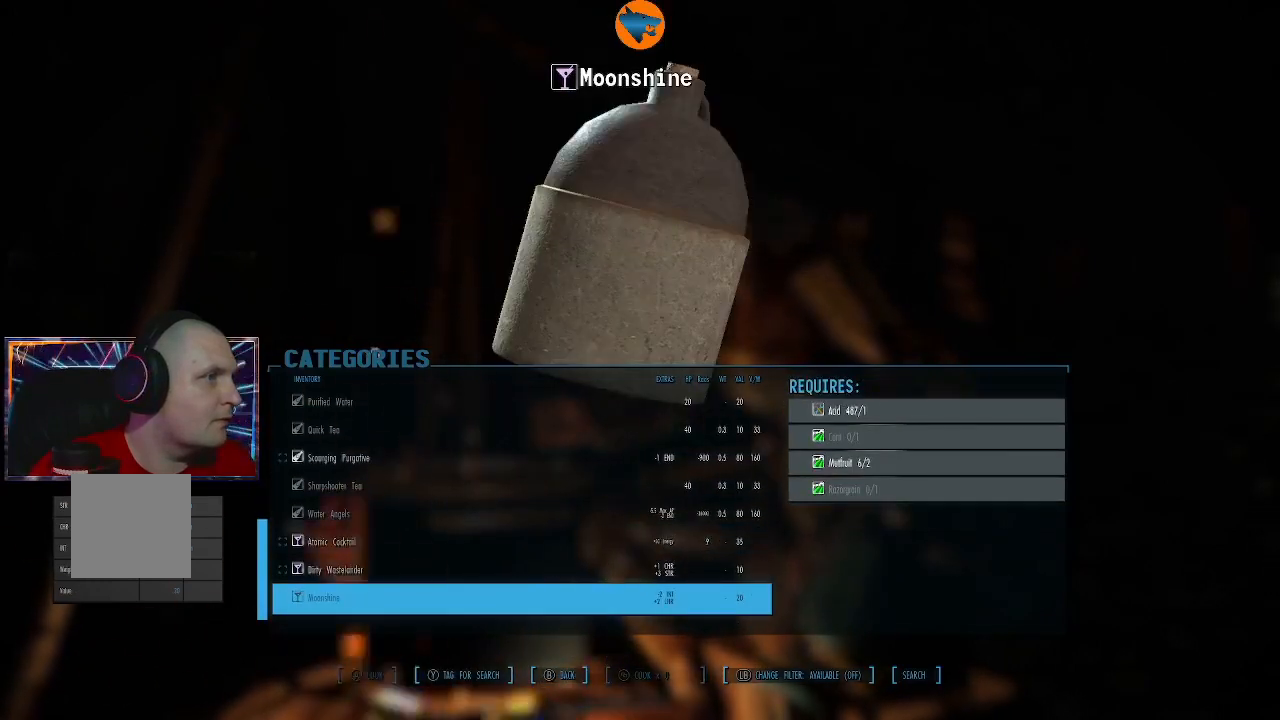
{"buttons": [], "left_stick": "center", "right_stick": "center", "events": [[367, "DPAD_DOWN", "up"]]}
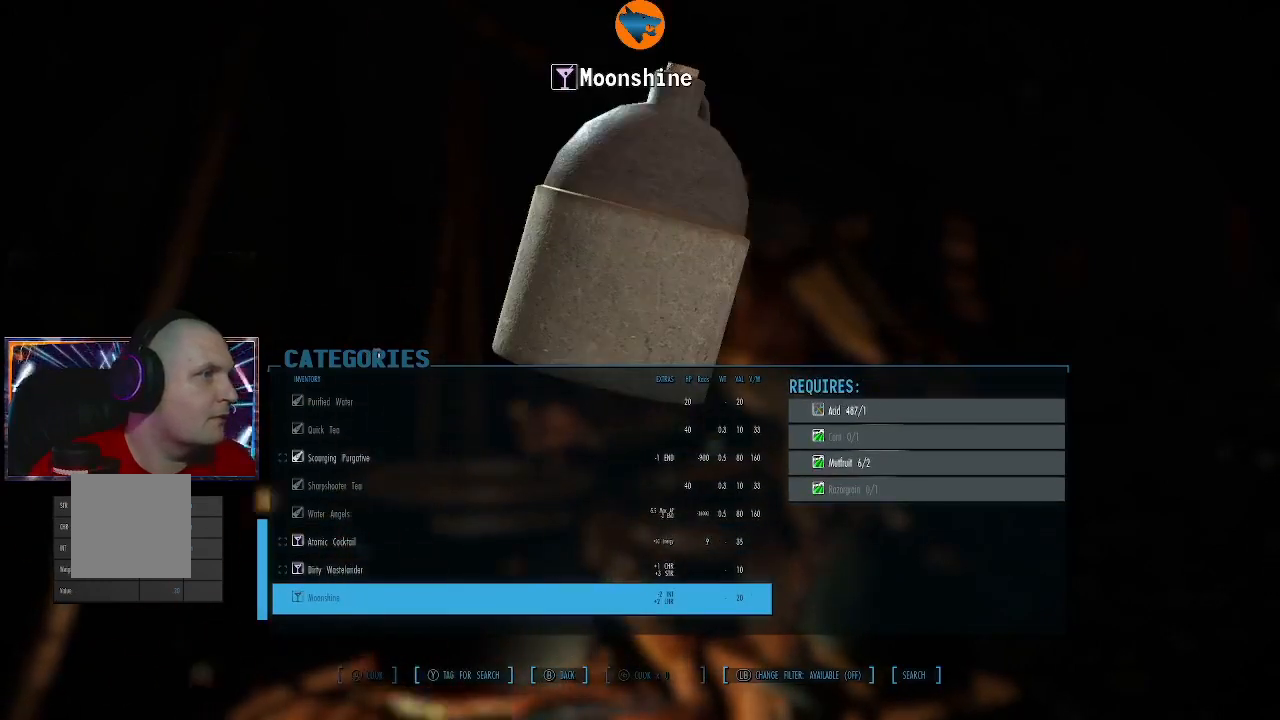
{"buttons": [], "left_stick": "center", "right_stick": "center", "events": [[100, "DPAD_UP", "down"], [200, "DPAD_UP", "up"]]}
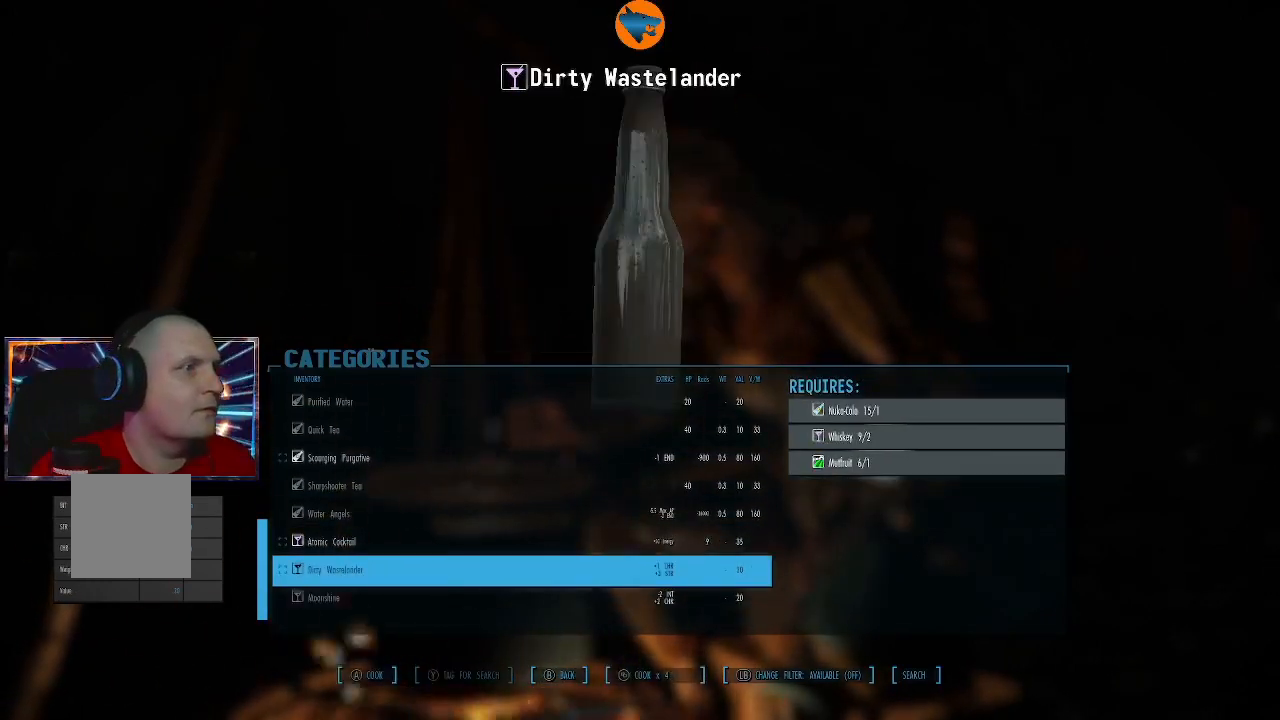
{"buttons": [], "left_stick": "center", "right_stick": "center", "events": []}
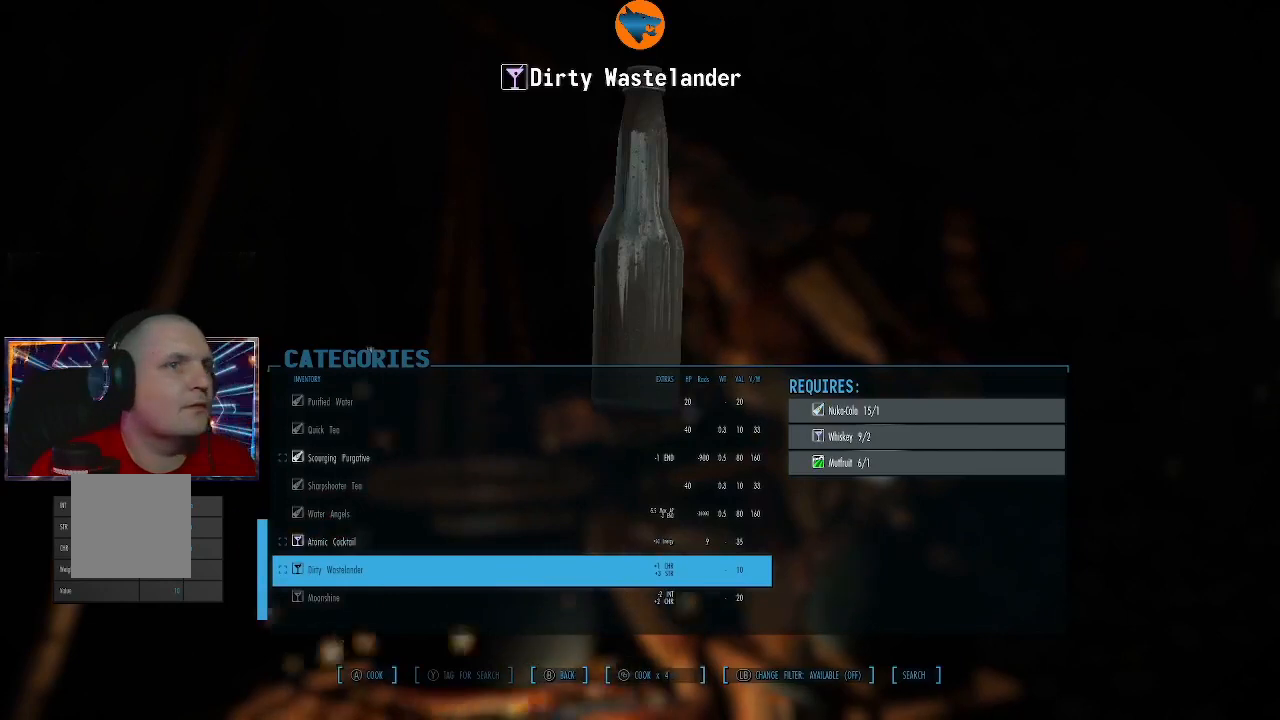
{"buttons": [], "left_stick": "center", "right_stick": "center", "events": [[233, "DPAD_UP", "down"], [500, "DPAD_UP", "up"]]}
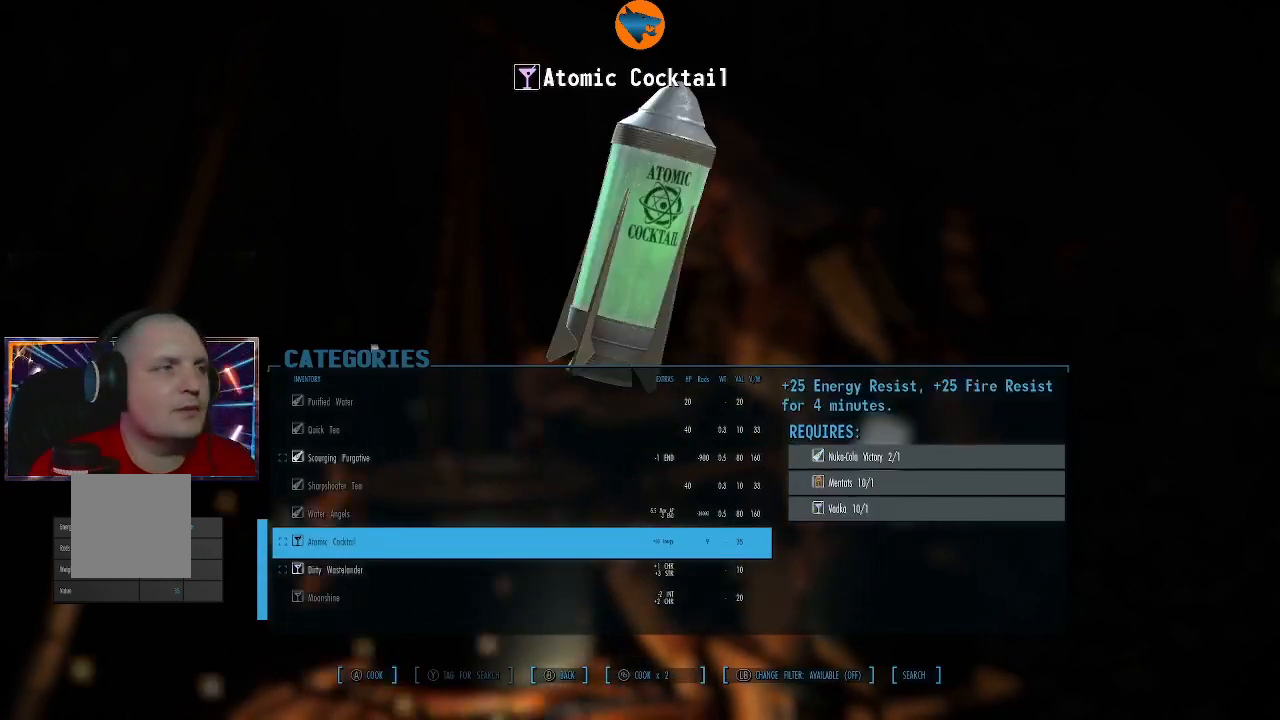
{"buttons": [], "left_stick": "center", "right_stick": "center", "events": [[267, "DPAD_UP", "down"], [333, "DPAD_UP", "up"]]}
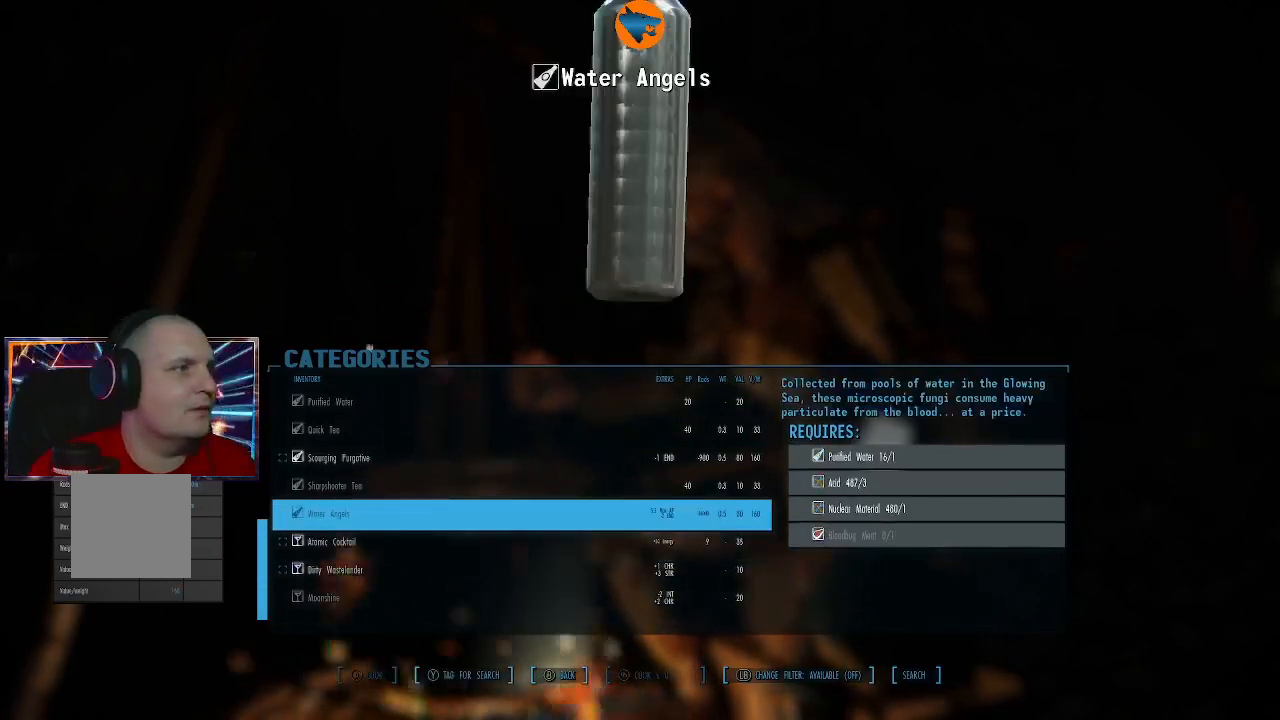
{"buttons": ["DPAD_UP"], "left_stick": "center", "right_stick": "center", "events": [[200, "DPAD_UP", "down"]]}
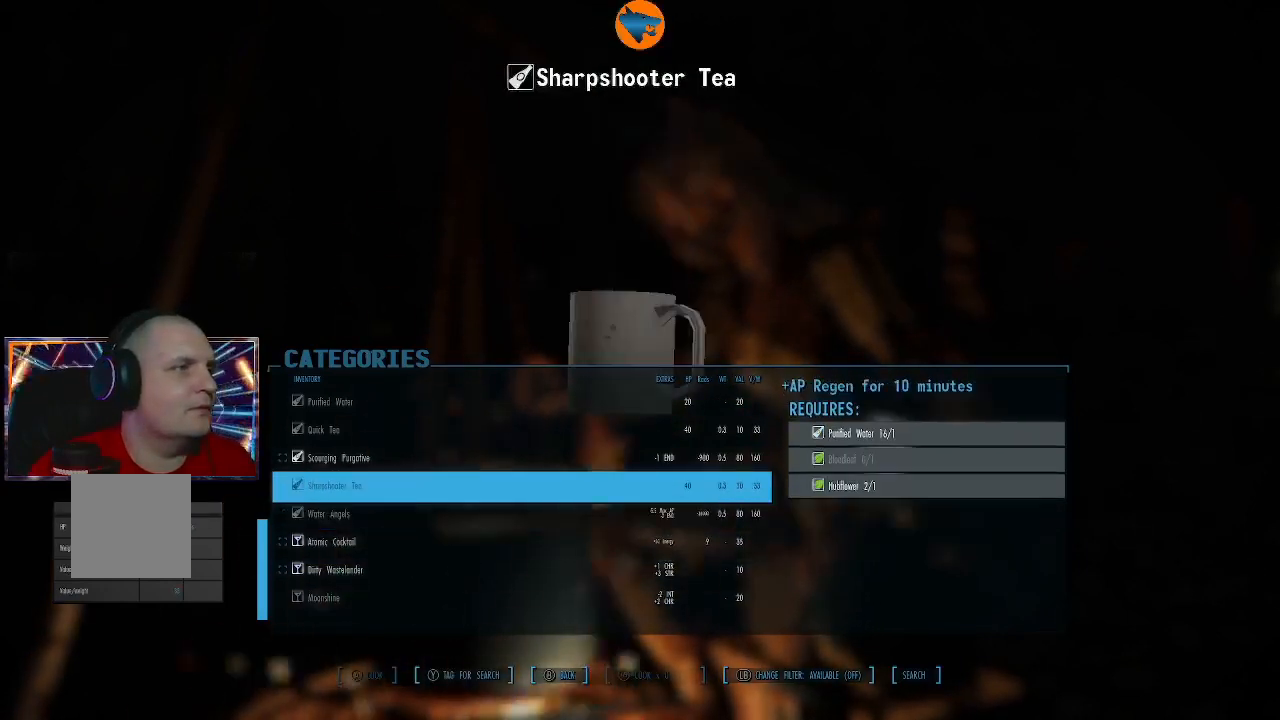
{"buttons": ["DPAD_UP"], "left_stick": "center", "right_stick": "center", "events": []}
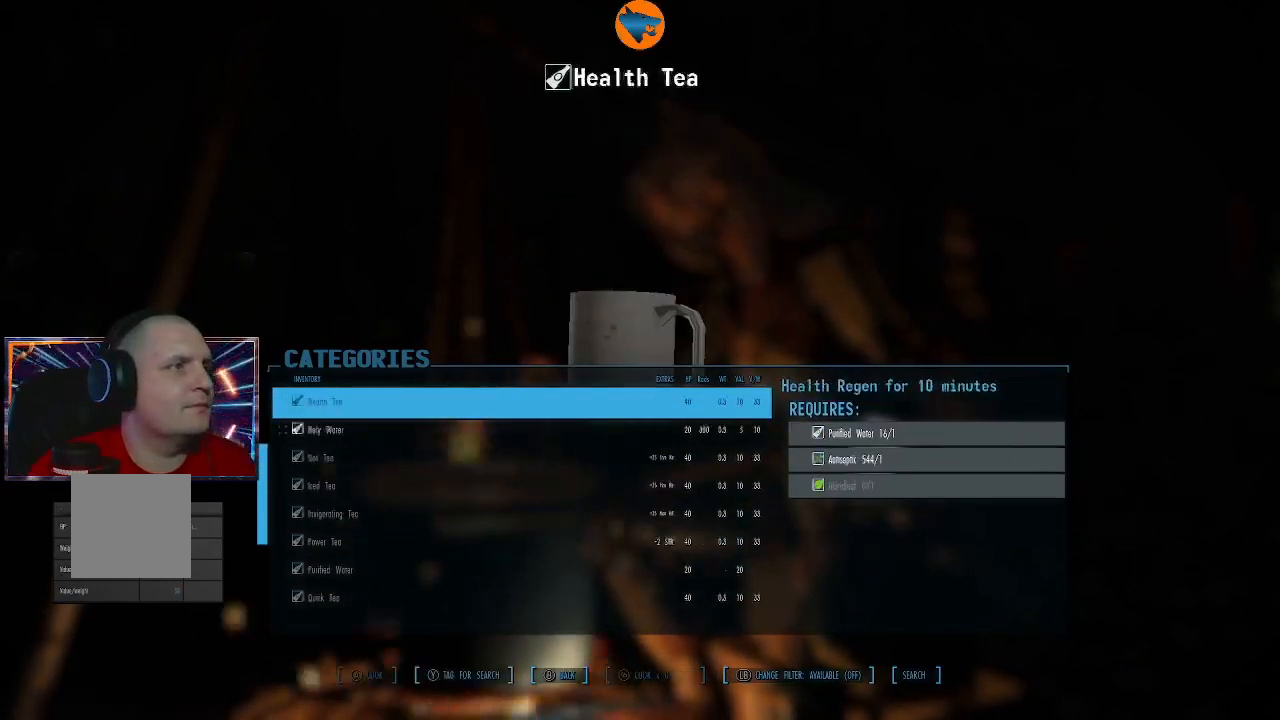
{"buttons": ["DPAD_UP"], "left_stick": "center", "right_stick": "center", "events": []}
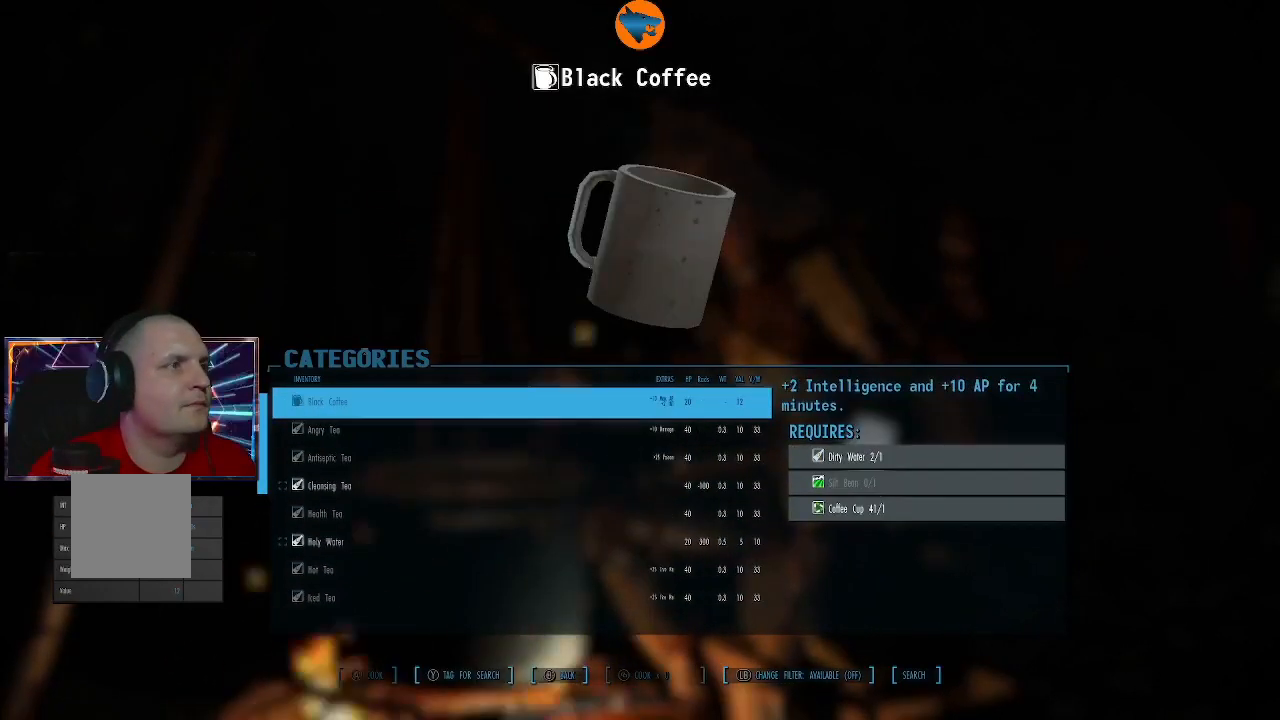
{"buttons": ["DPAD_DOWN"], "left_stick": "center", "right_stick": "center", "events": [[33, "DPAD_UP", "up"], [233, "DPAD_DOWN", "down"], [333, "DPAD_DOWN", "up"], [467, "DPAD_DOWN", "down"]]}
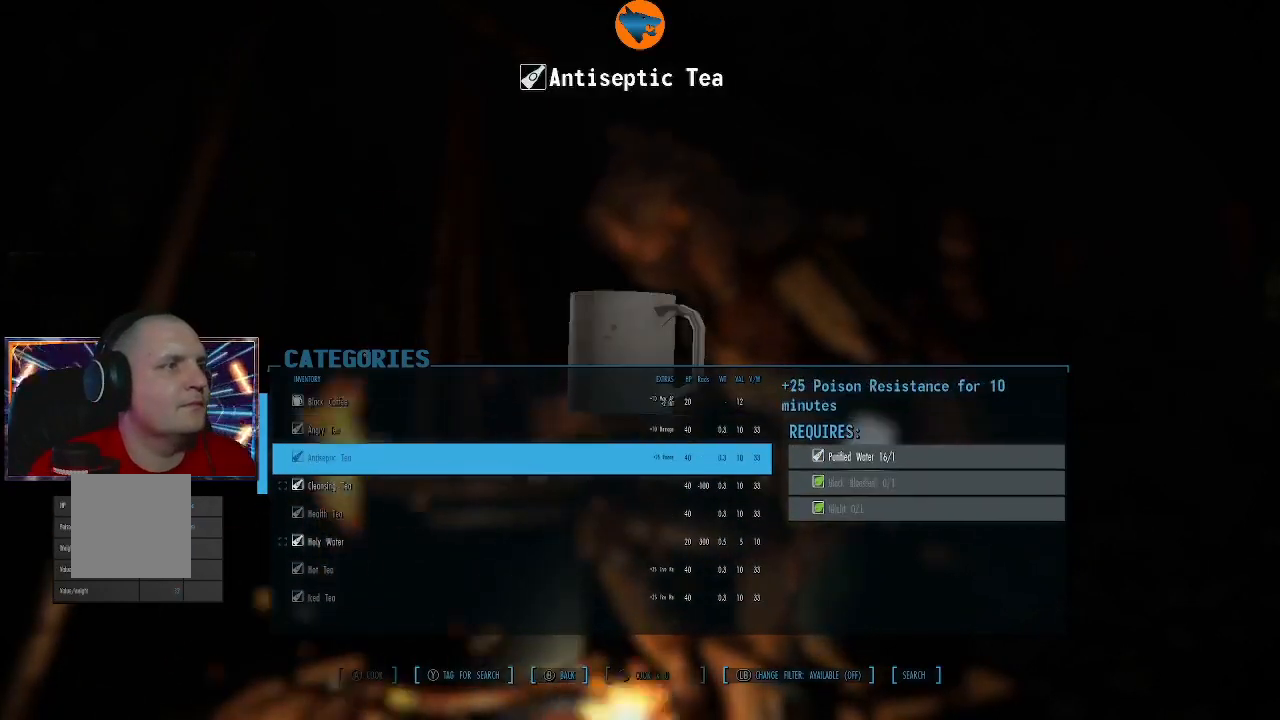
{"buttons": [], "left_stick": "center", "right_stick": "center", "events": [[33, "DPAD_DOWN", "up"], [167, "DPAD_DOWN", "down"], [233, "DPAD_DOWN", "up"], [333, "DPAD_DOWN", "down"], [400, "DPAD_DOWN", "up"]]}
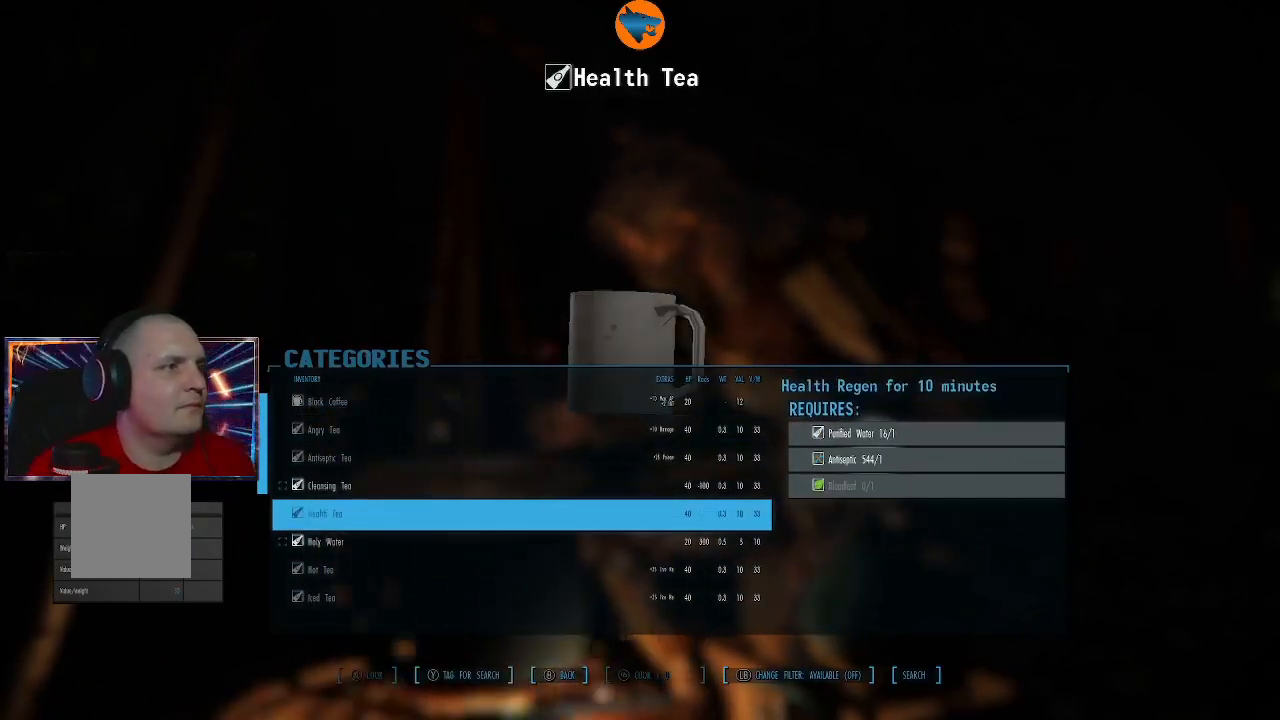
{"buttons": [], "left_stick": "center", "right_stick": "center", "events": [[300, "DPAD_UP", "down"], [367, "DPAD_UP", "up"]]}
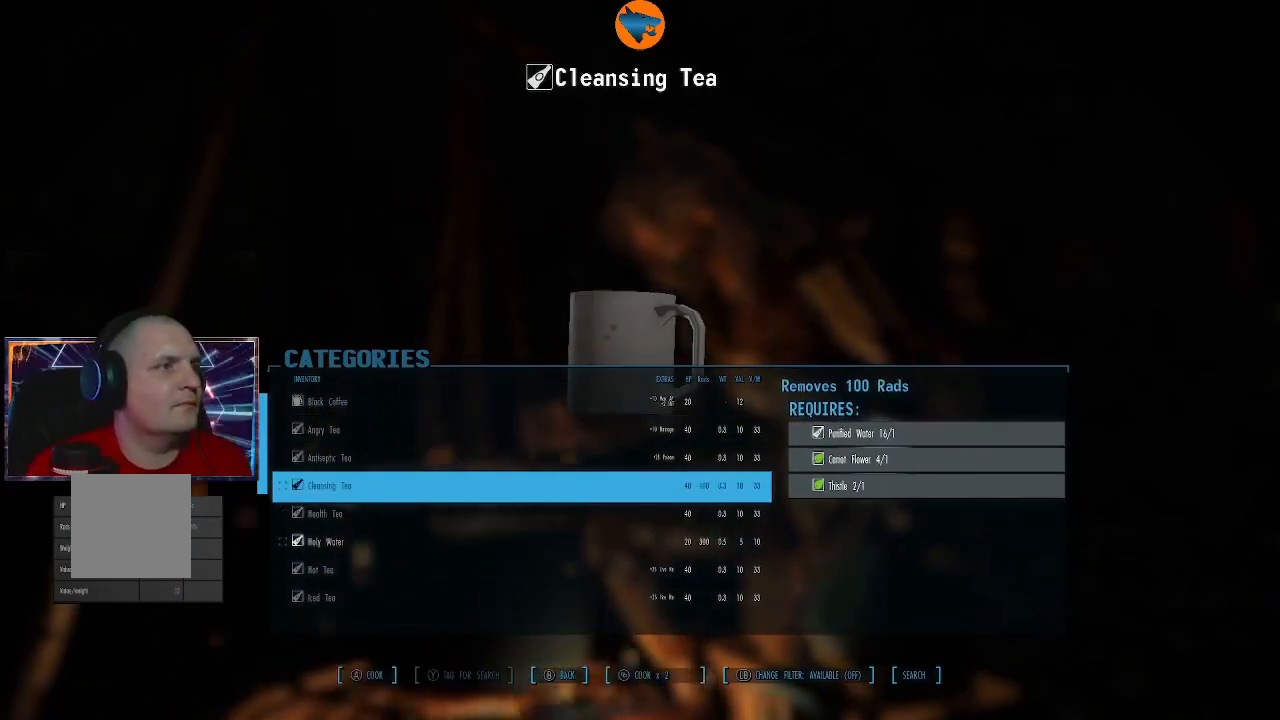
{"buttons": [], "left_stick": "center", "right_stick": "center", "events": []}
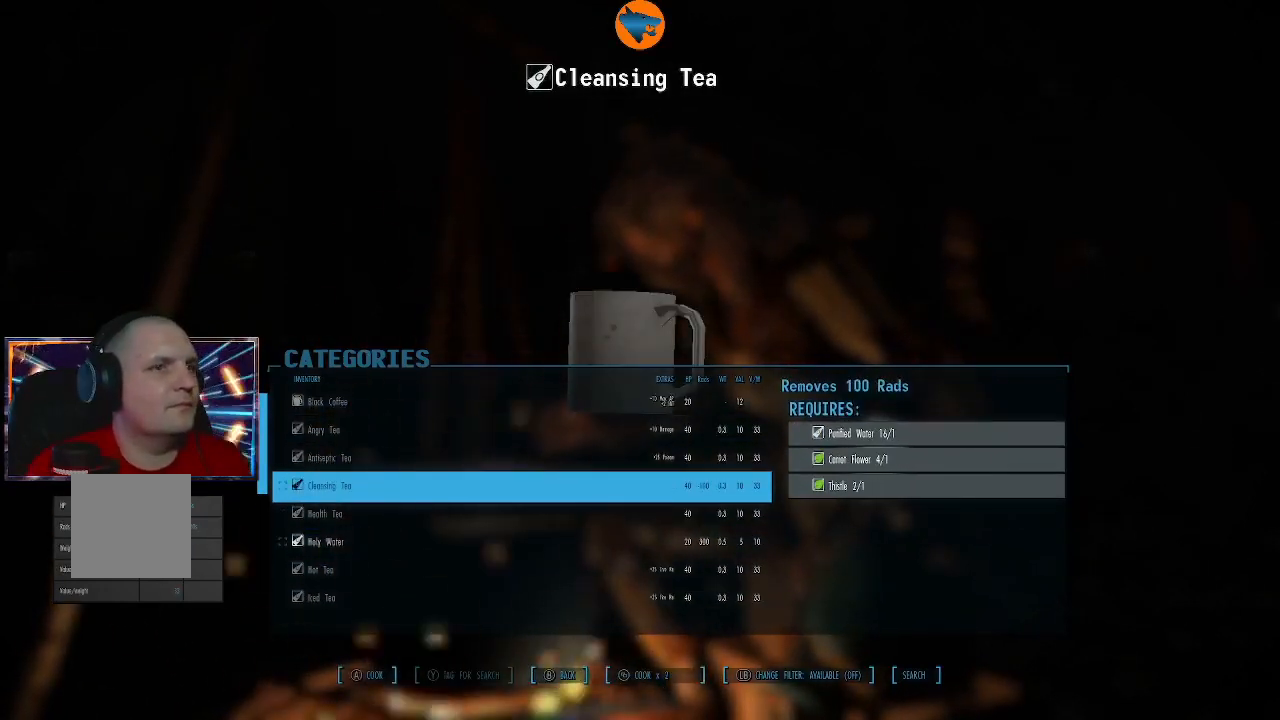
{"buttons": [], "left_stick": "center", "right_stick": "center", "events": []}
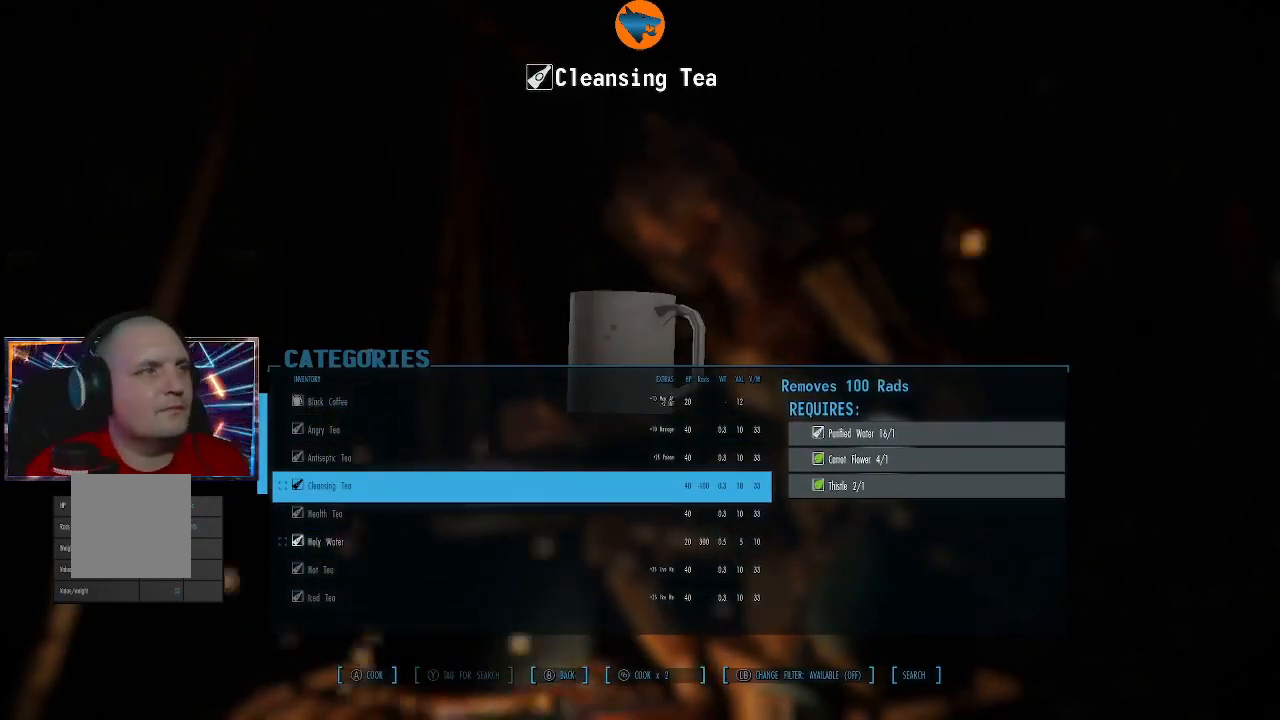
{"buttons": [], "left_stick": "center", "right_stick": "center", "events": []}
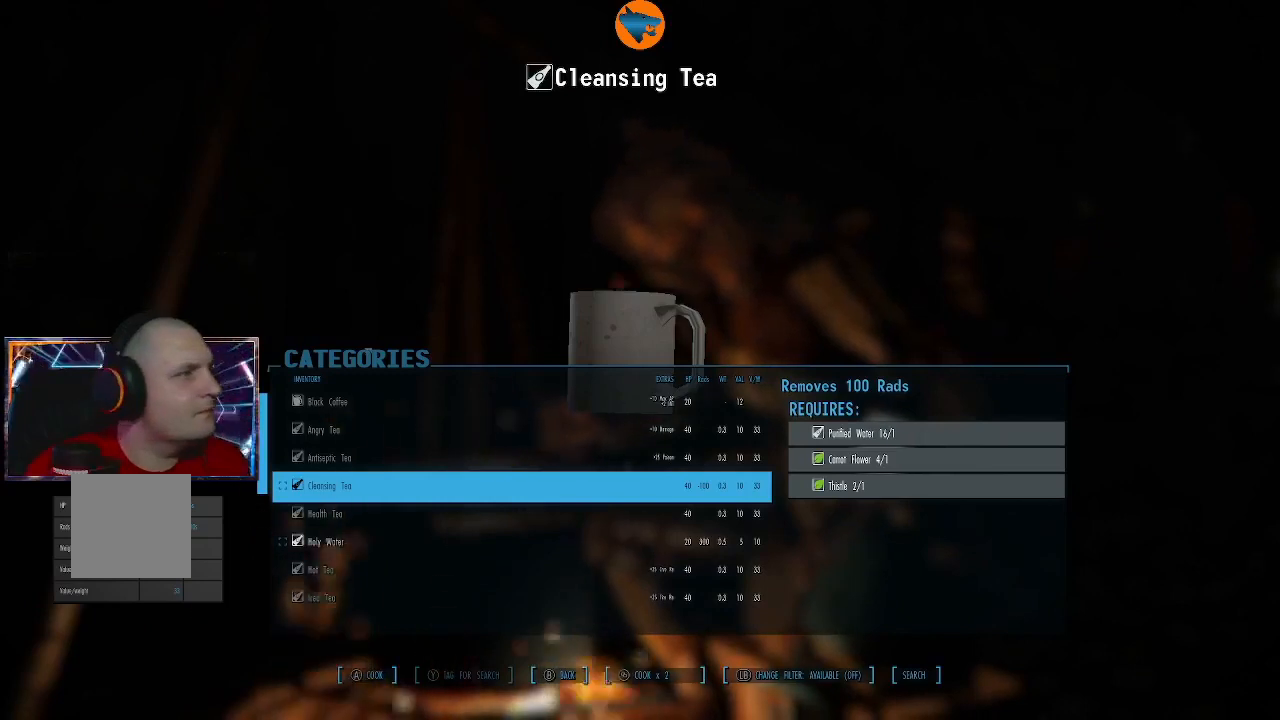
{"buttons": [], "left_stick": "center", "right_stick": "center", "events": []}
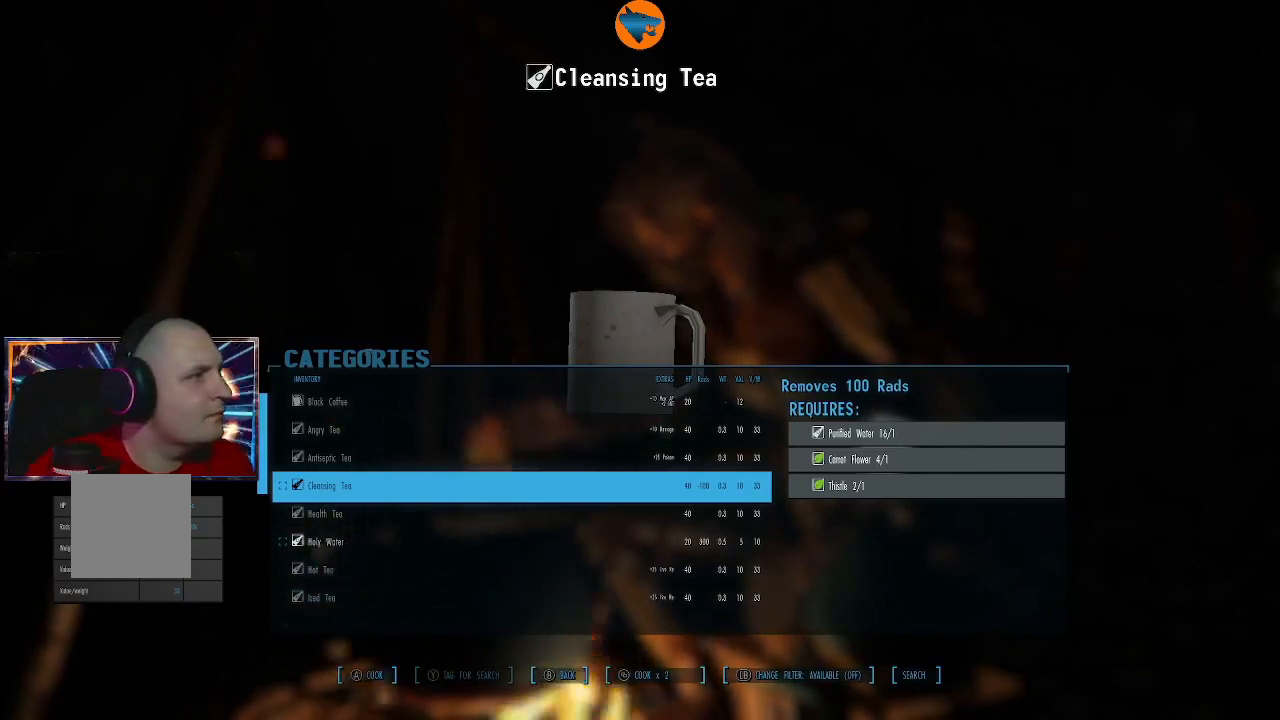
{"buttons": [], "left_stick": "center", "right_stick": "center", "events": []}
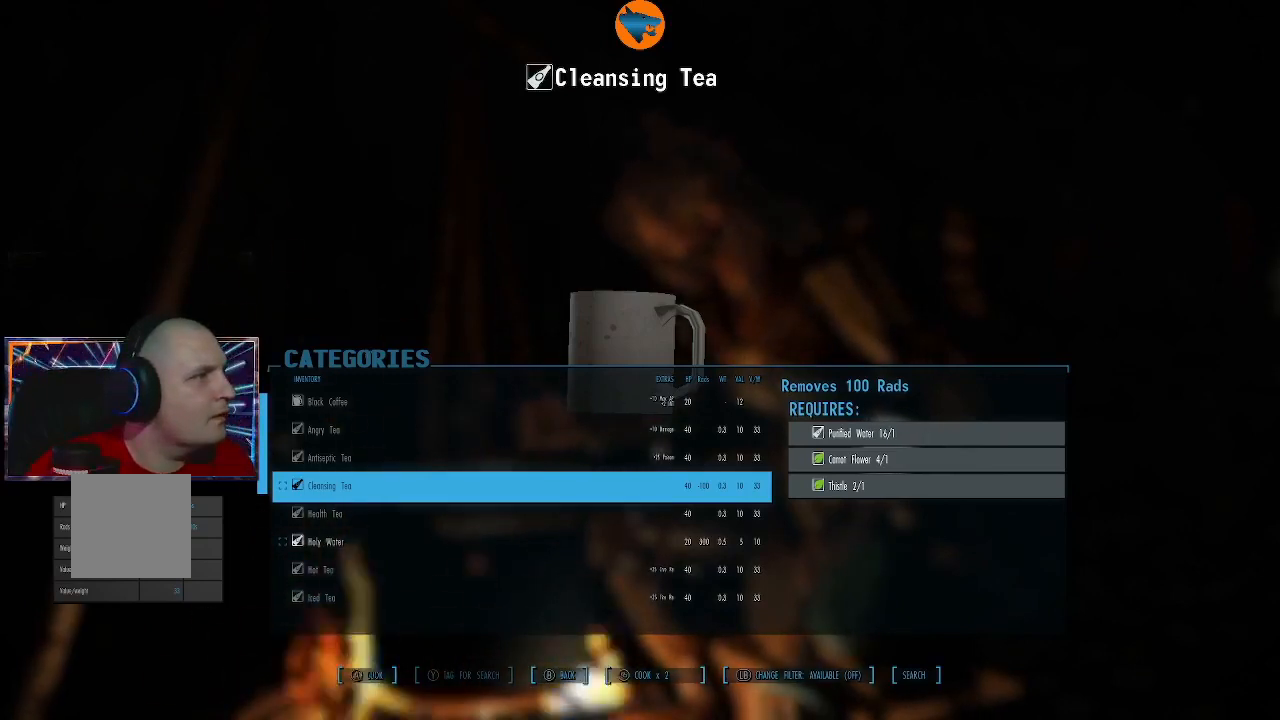
{"buttons": [], "left_stick": "center", "right_stick": "center", "events": []}
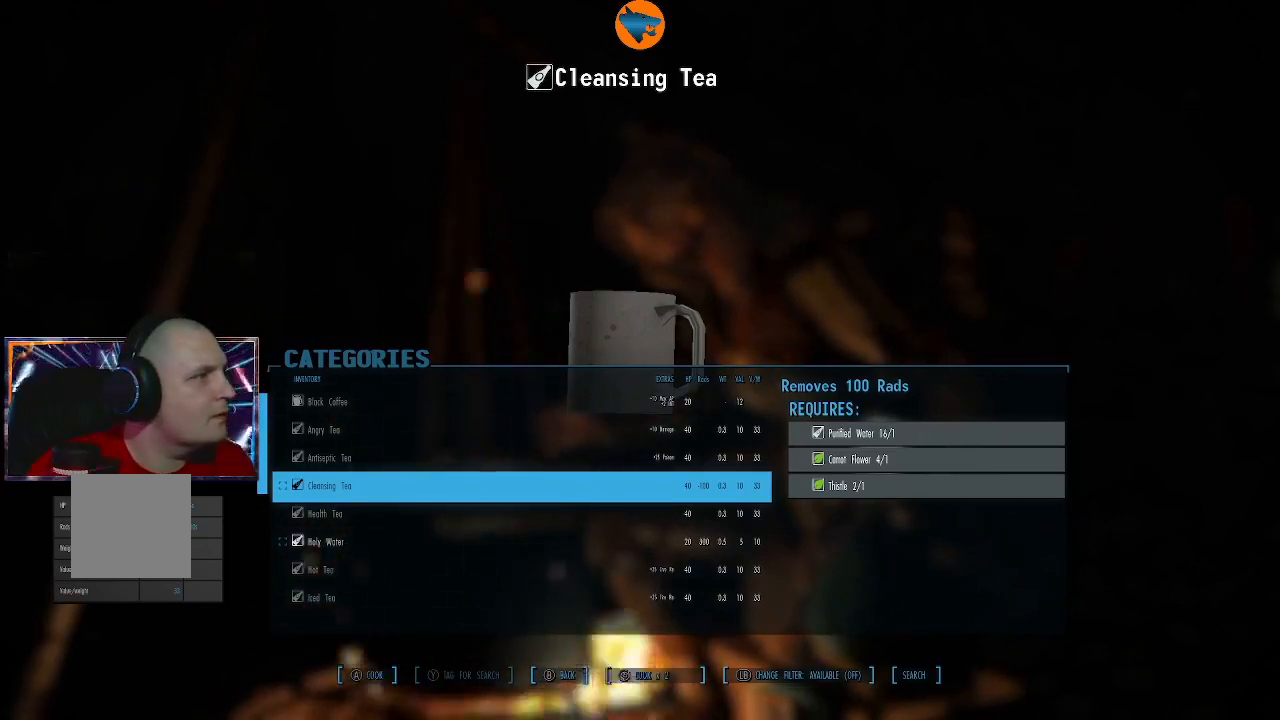
{"buttons": [], "left_stick": "center", "right_stick": "center", "events": []}
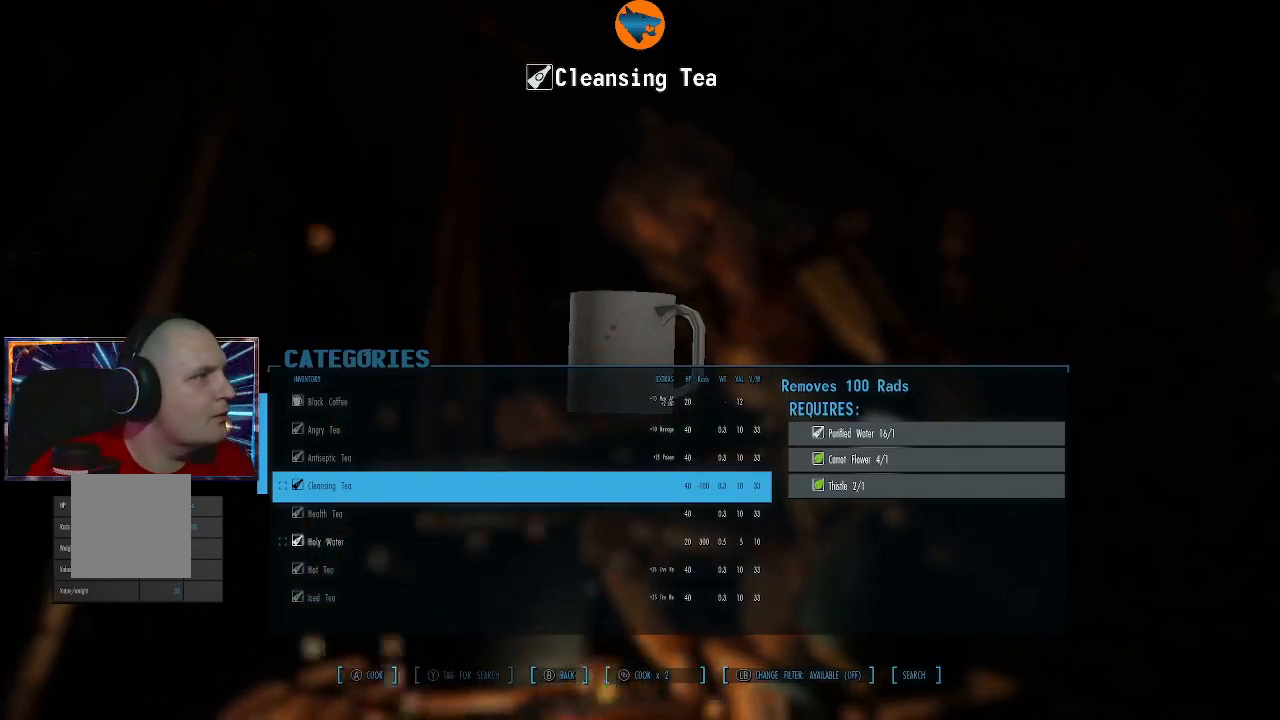
{"buttons": [], "left_stick": "center", "right_stick": "center", "events": []}
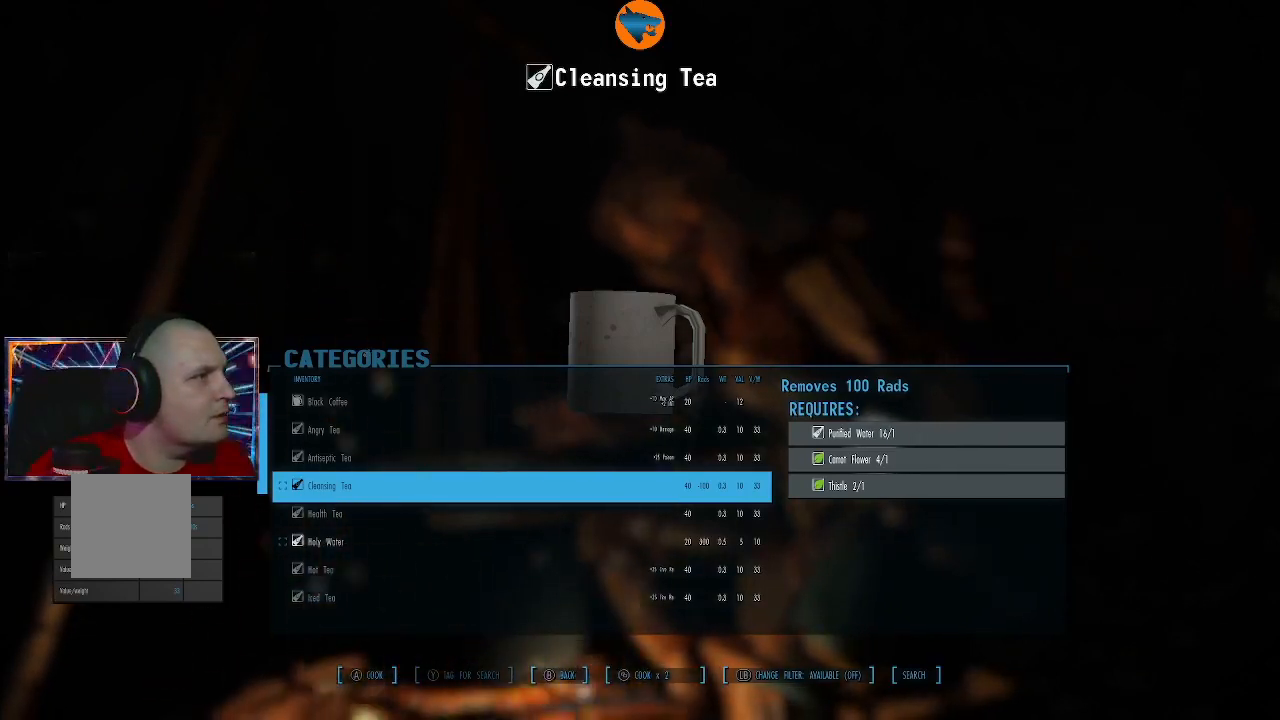
{"buttons": [], "left_stick": "center", "right_stick": "center", "events": []}
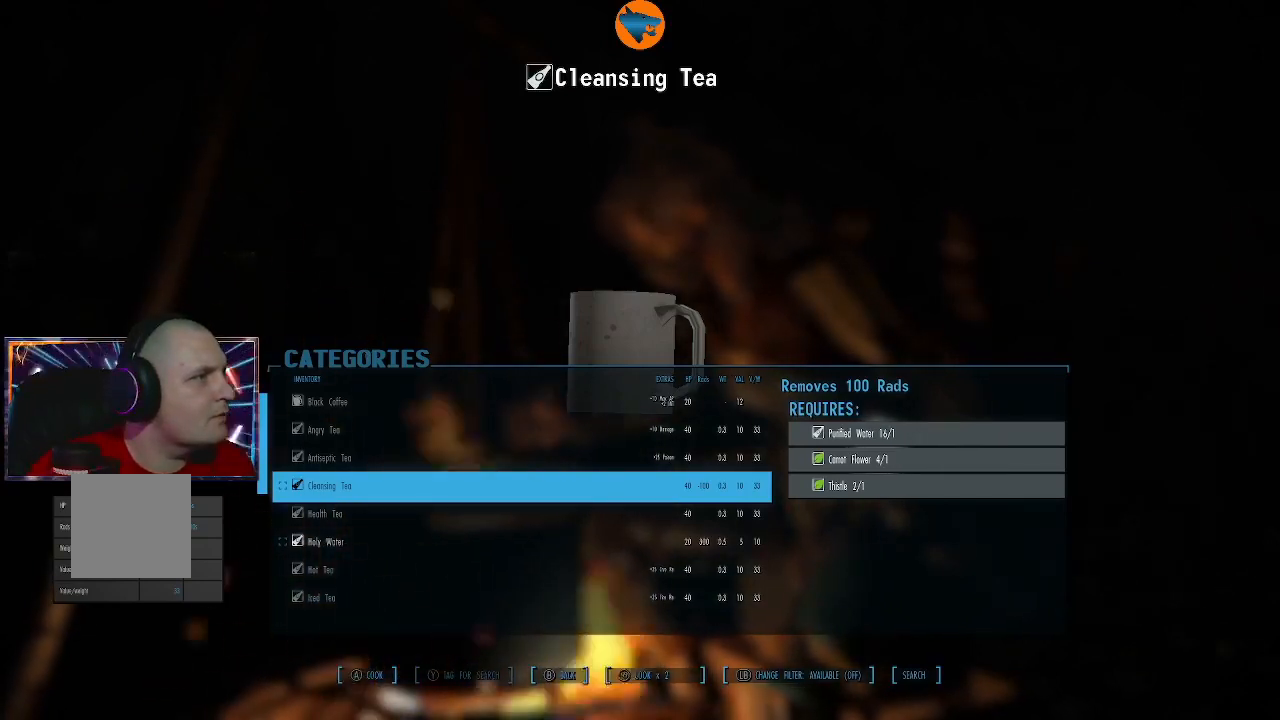
{"buttons": [], "left_stick": "center", "right_stick": "center", "events": [[300, "DPAD_DOWN", "down"], [433, "DPAD_DOWN", "up"]]}
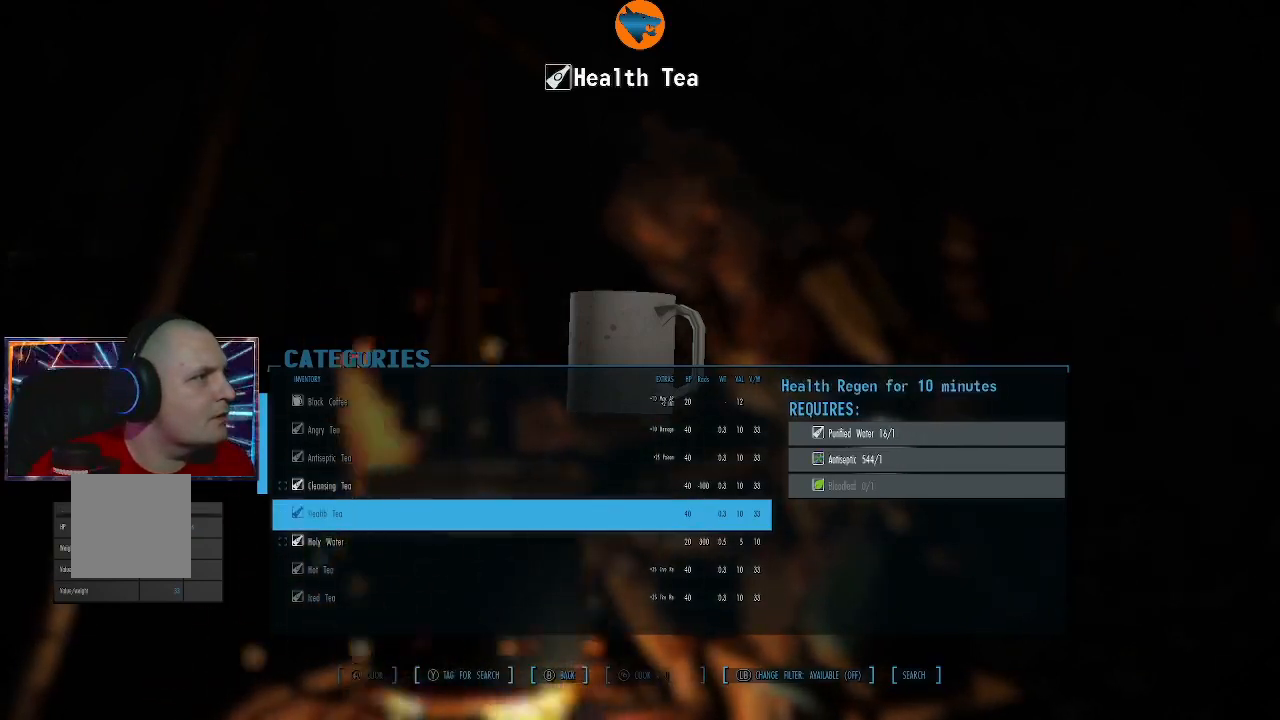
{"buttons": [], "left_stick": "center", "right_stick": "center", "events": [[67, "DPAD_DOWN", "down"], [167, "DPAD_DOWN", "up"]]}
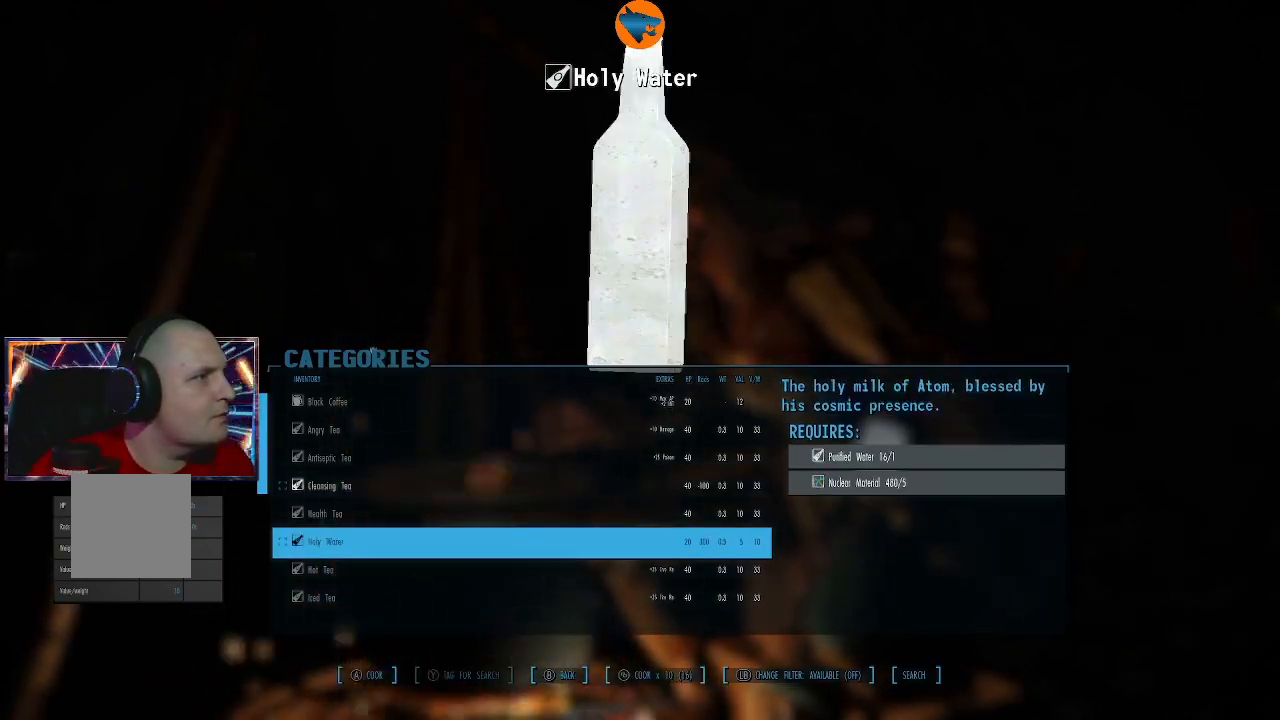
{"buttons": [], "left_stick": "center", "right_stick": "center", "events": []}
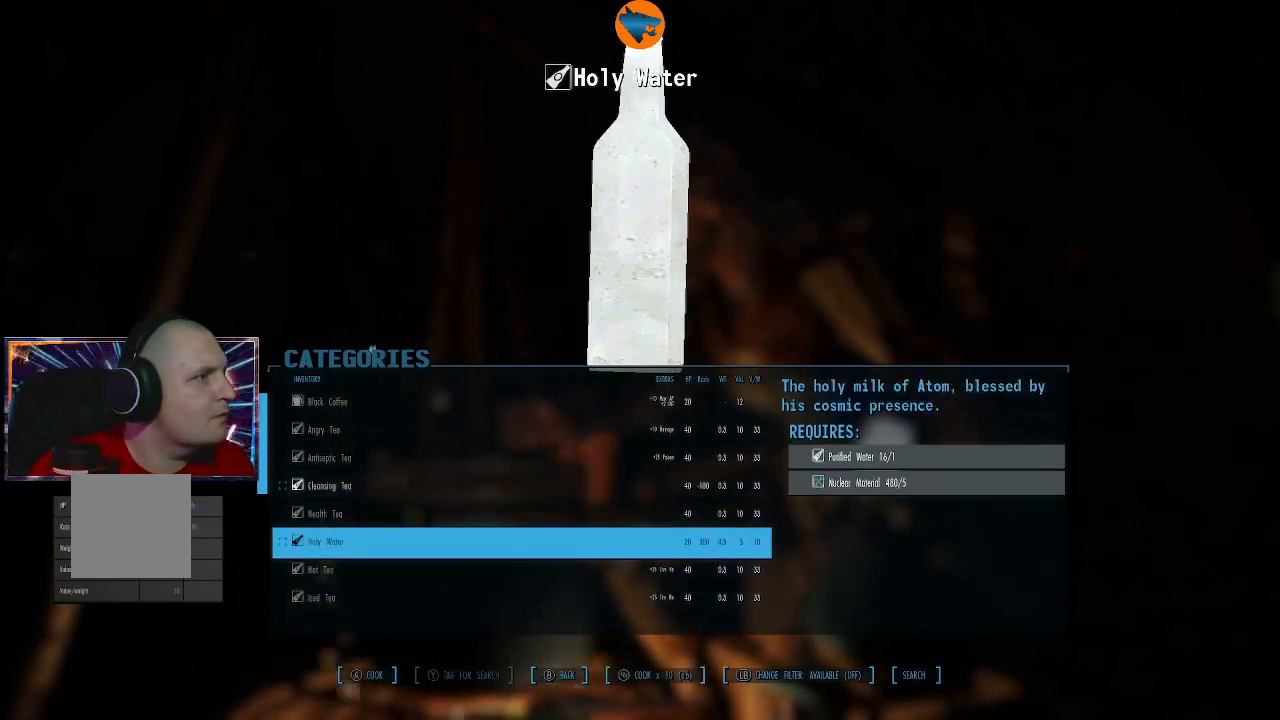
{"buttons": [], "left_stick": "center", "right_stick": "center", "events": []}
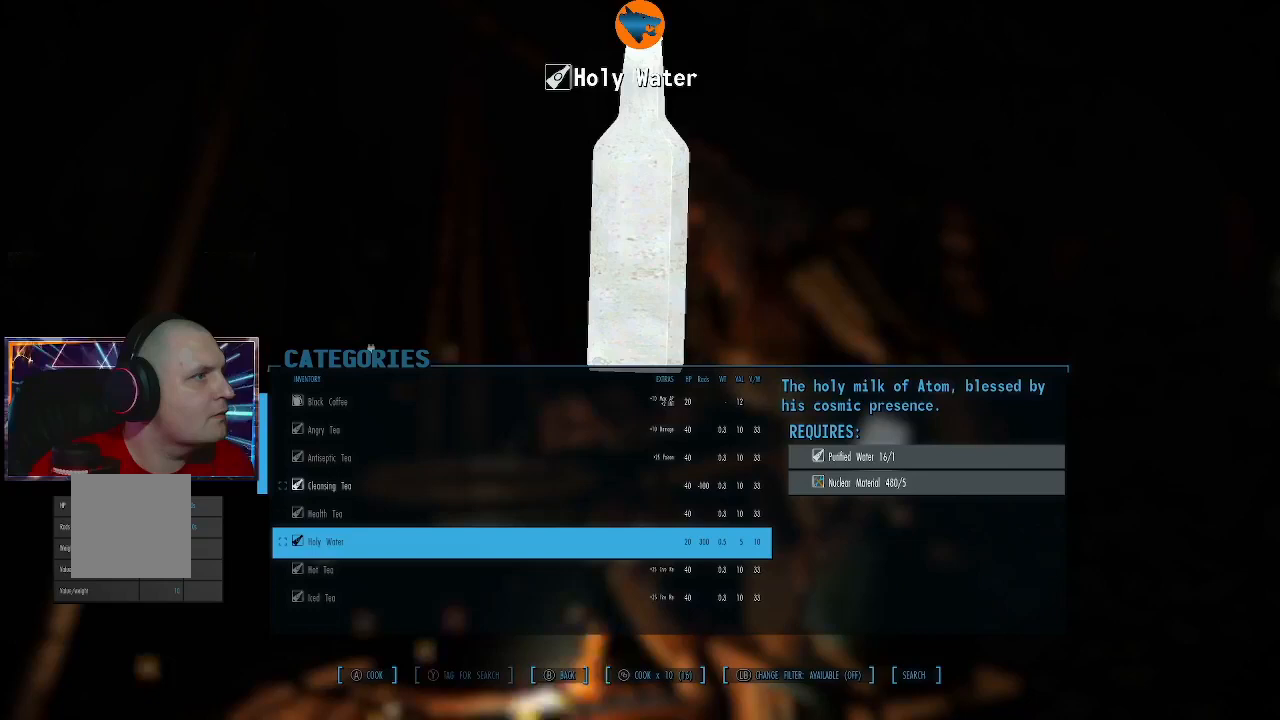
{"buttons": [], "left_stick": "center", "right_stick": "center", "events": []}